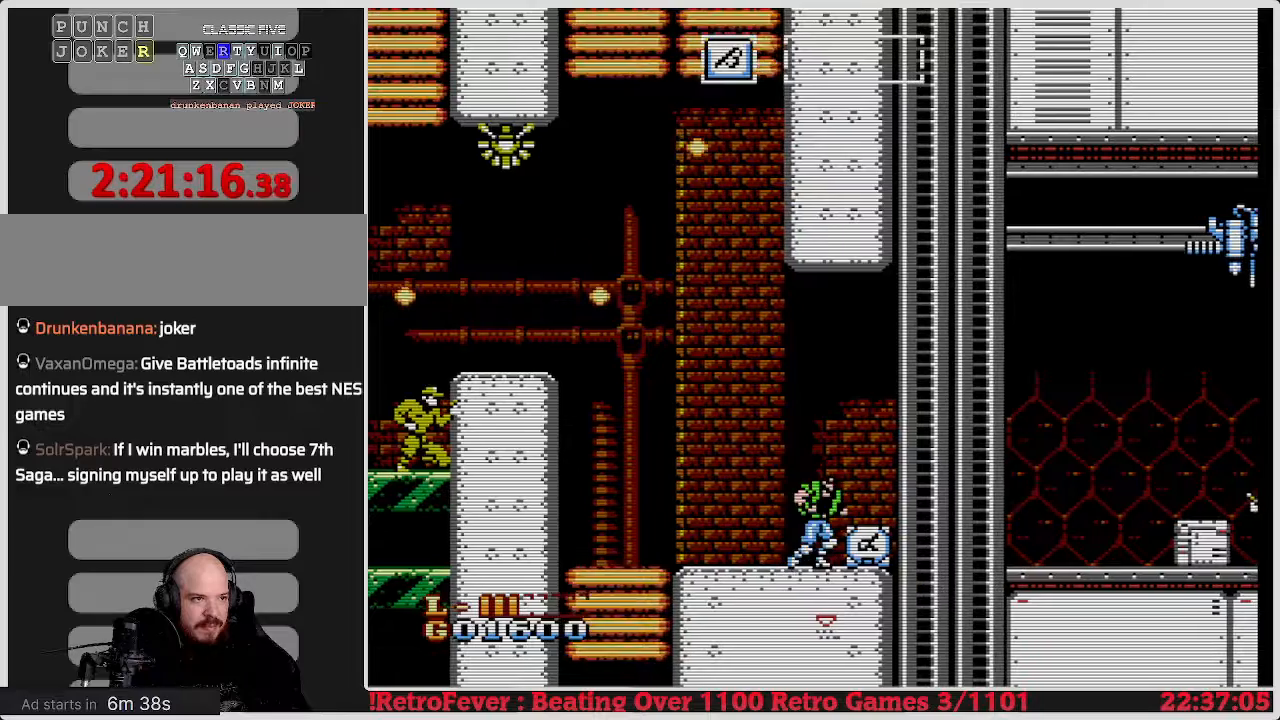
Gameplay with a controller (Nintendo layout); each line is a JSON object with the inputs held at the frame after it. "events" lists button and stick changes between this image and that frame as [ms after this image, input, new state], when the widget could be followed in between. Not read: L3 R3.
{"buttons": ["DPAD_RIGHT"], "events": []}
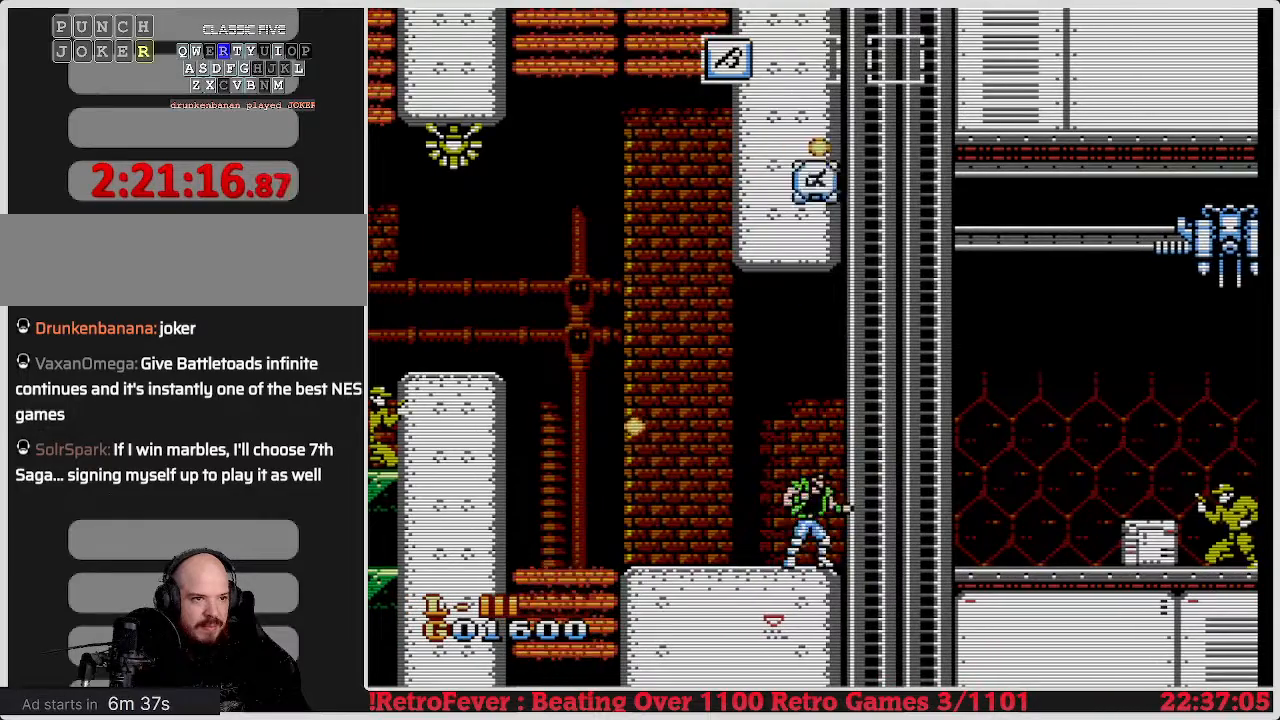
{"buttons": ["B"], "events": [[83, "B", "down"], [83, "DPAD_RIGHT", "up"], [100, "DPAD_DOWN", "down"], [217, "DPAD_DOWN", "up"], [233, "B", "up"], [417, "B", "down"]]}
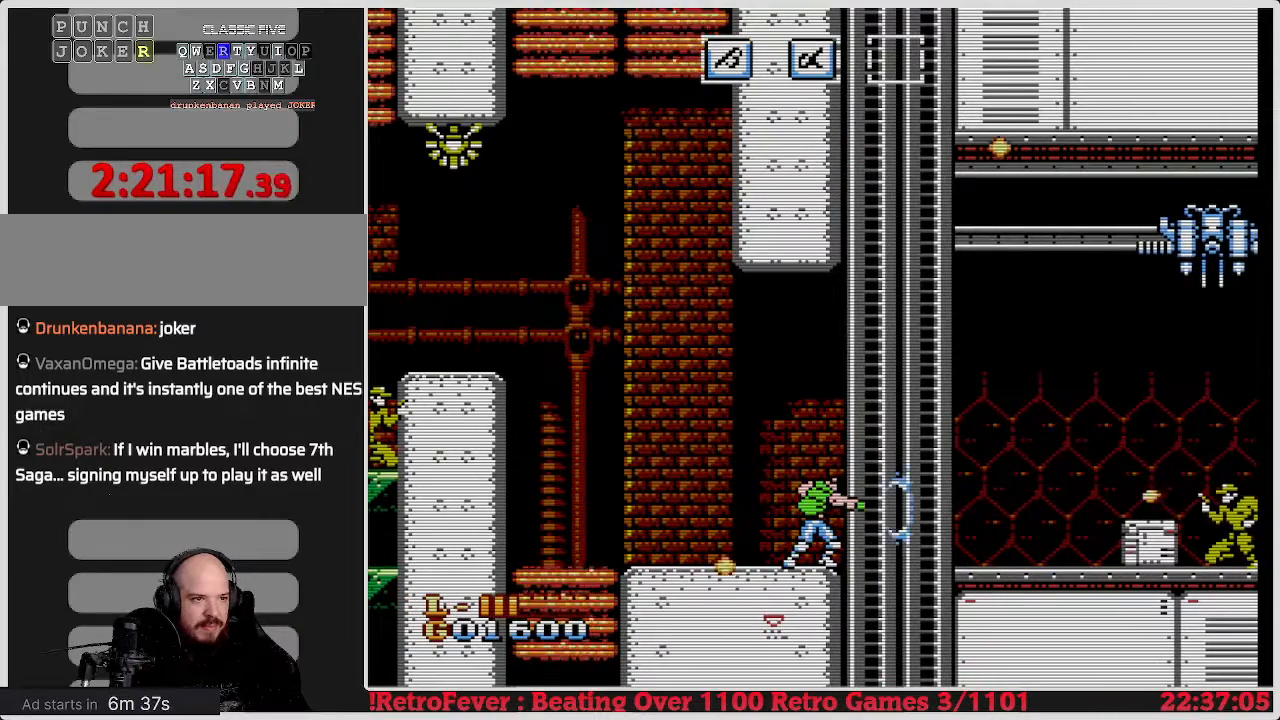
{"buttons": [], "events": [[217, "B", "up"]]}
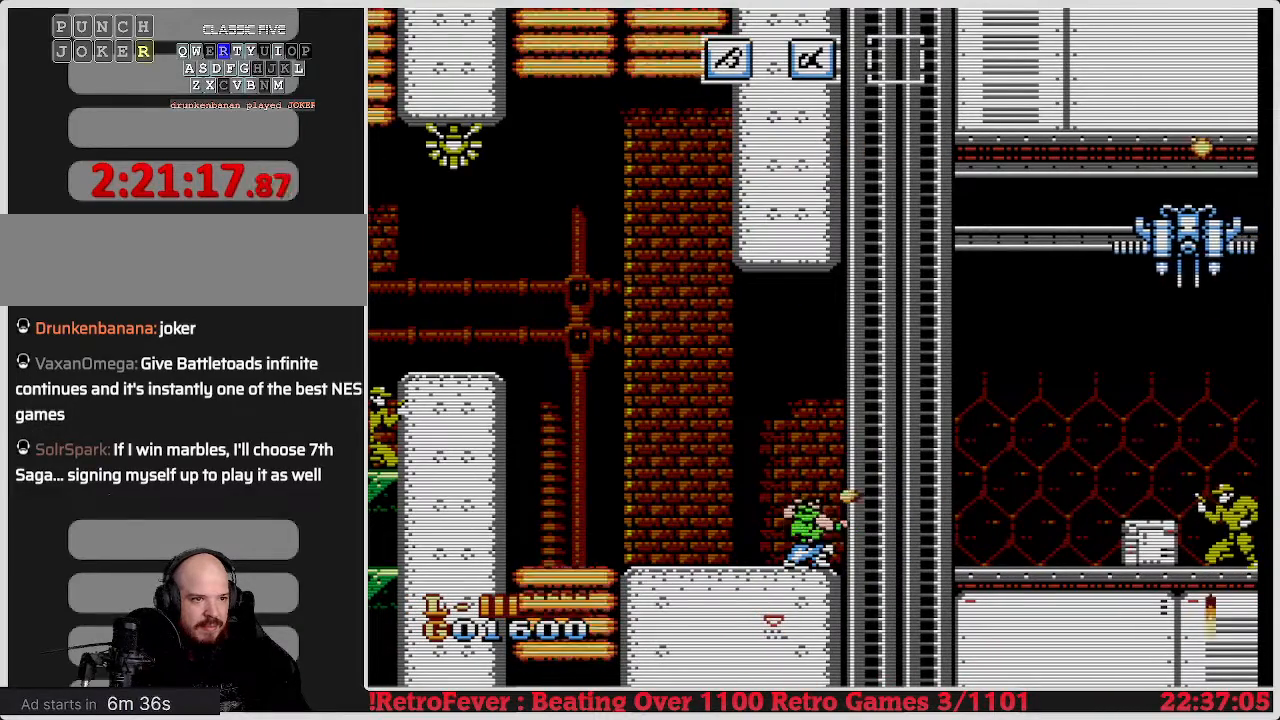
{"buttons": ["DPAD_DOWN"], "events": [[50, "B", "down"], [50, "DPAD_DOWN", "down"], [417, "B", "up"], [433, "B", "down"], [450, "B", "up"]]}
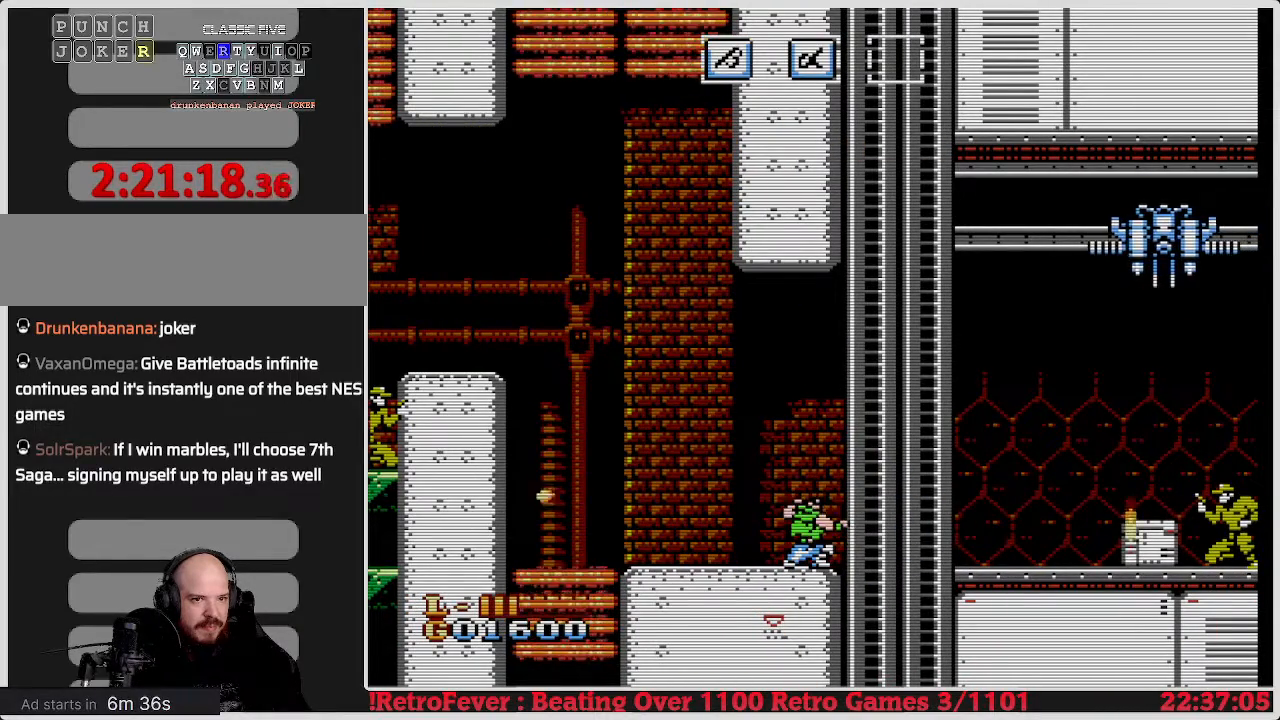
{"buttons": ["DPAD_DOWN"], "events": []}
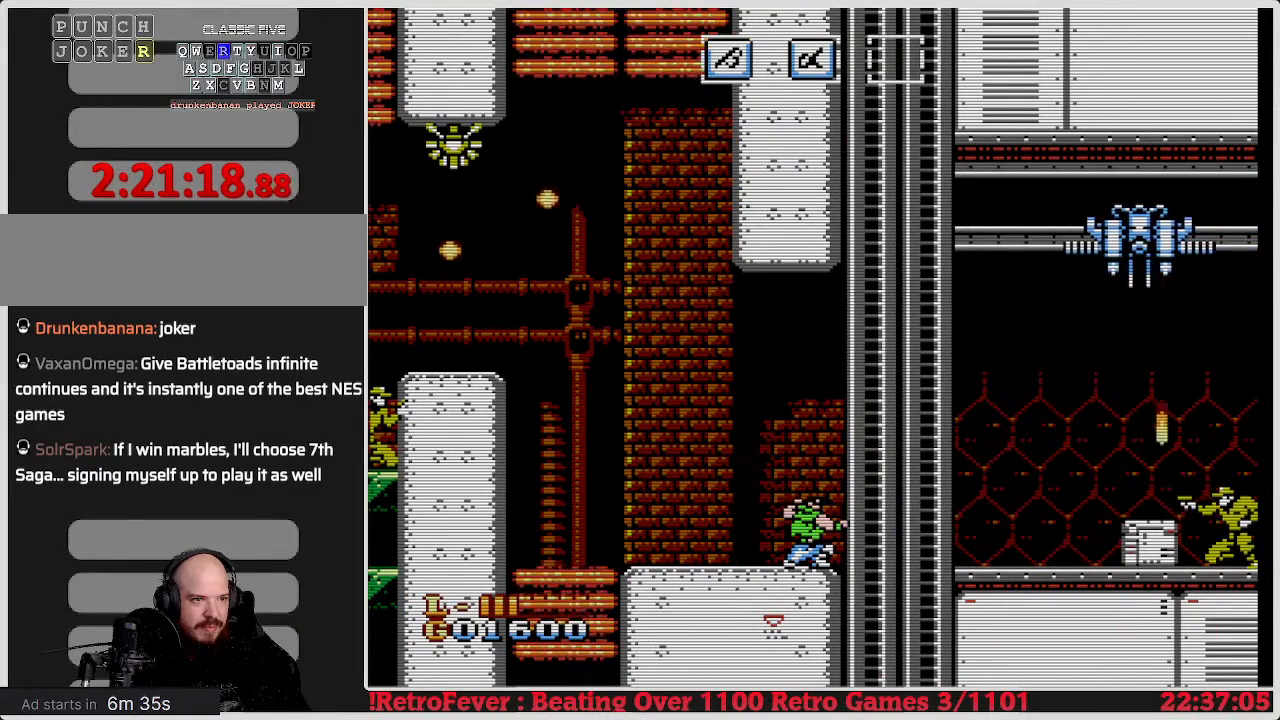
{"buttons": ["B", "DPAD_DOWN"], "events": [[217, "B", "down"]]}
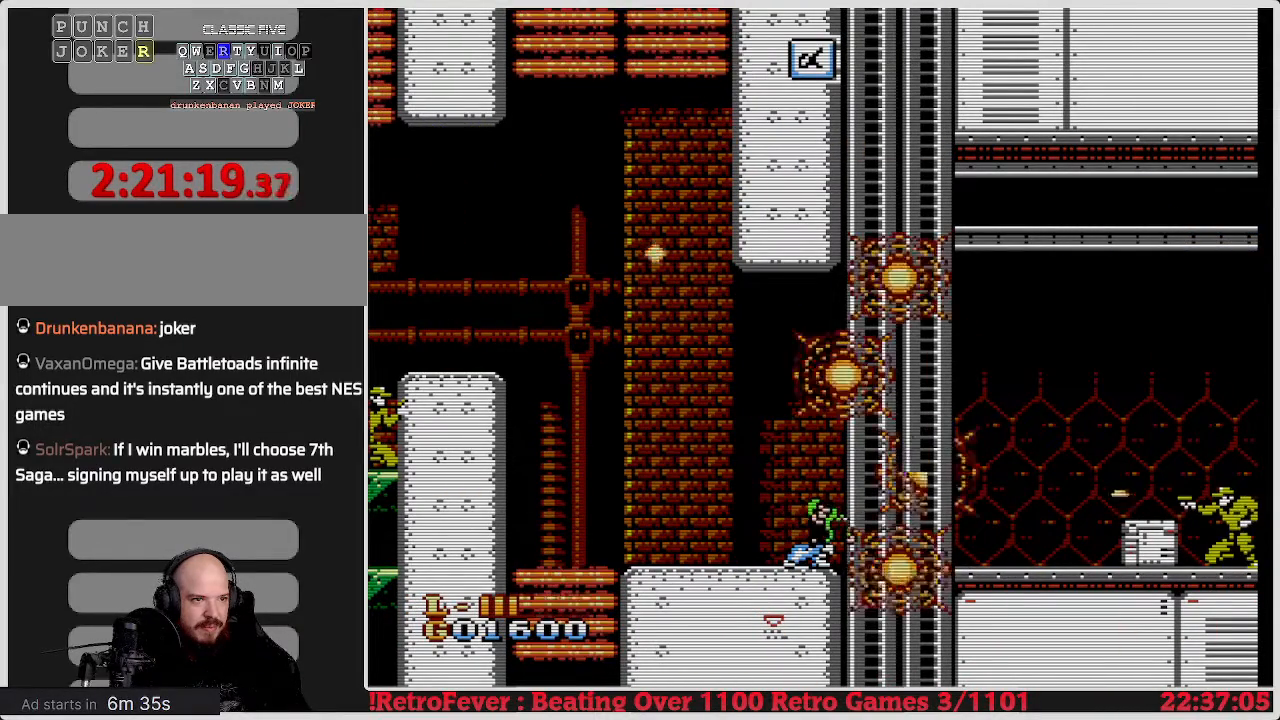
{"buttons": ["DPAD_DOWN"], "events": [[433, "B", "up"]]}
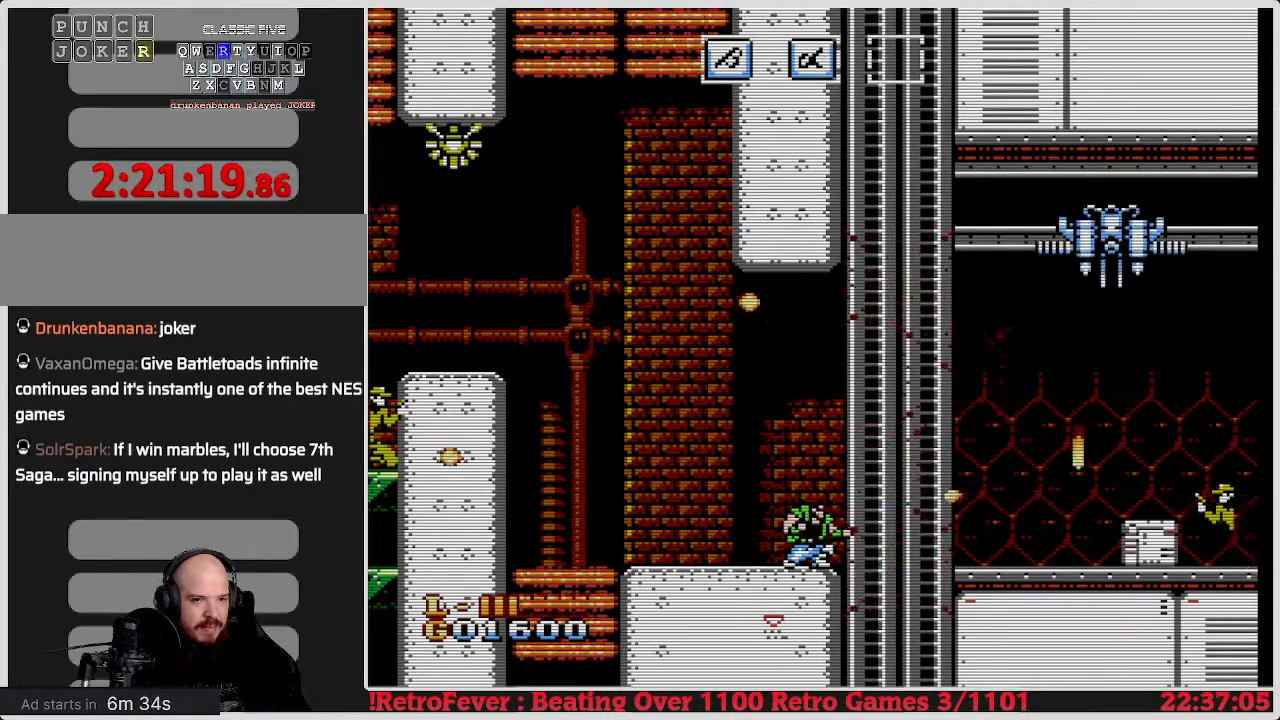
{"buttons": ["DPAD_DOWN"], "events": []}
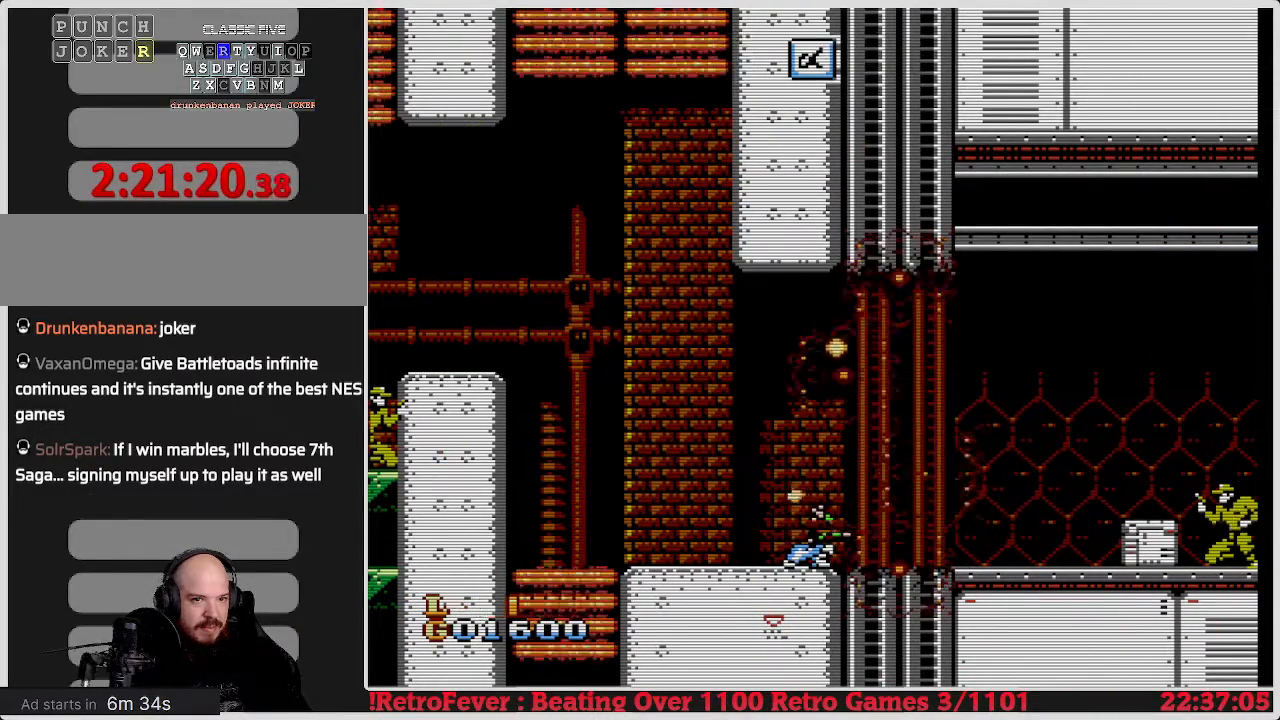
{"buttons": ["DPAD_DOWN"], "events": []}
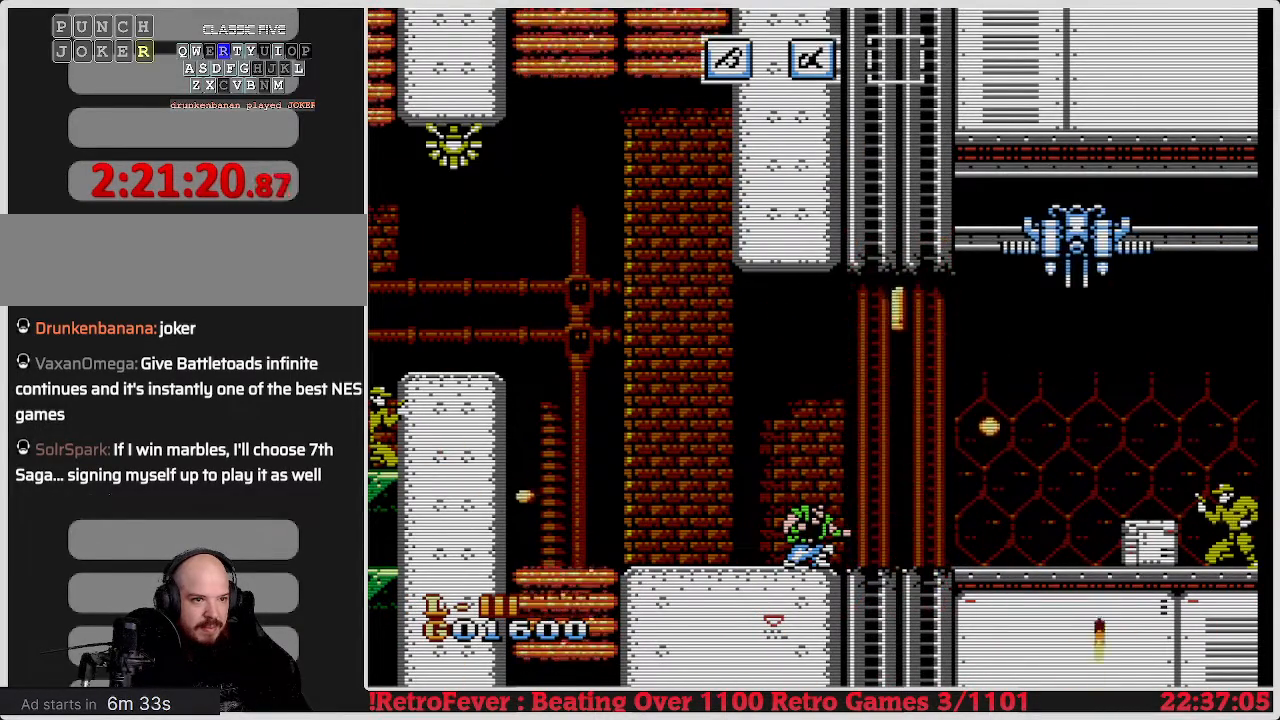
{"buttons": ["DPAD_RIGHT"], "events": [[133, "DPAD_RIGHT", "down"], [167, "DPAD_DOWN", "up"]]}
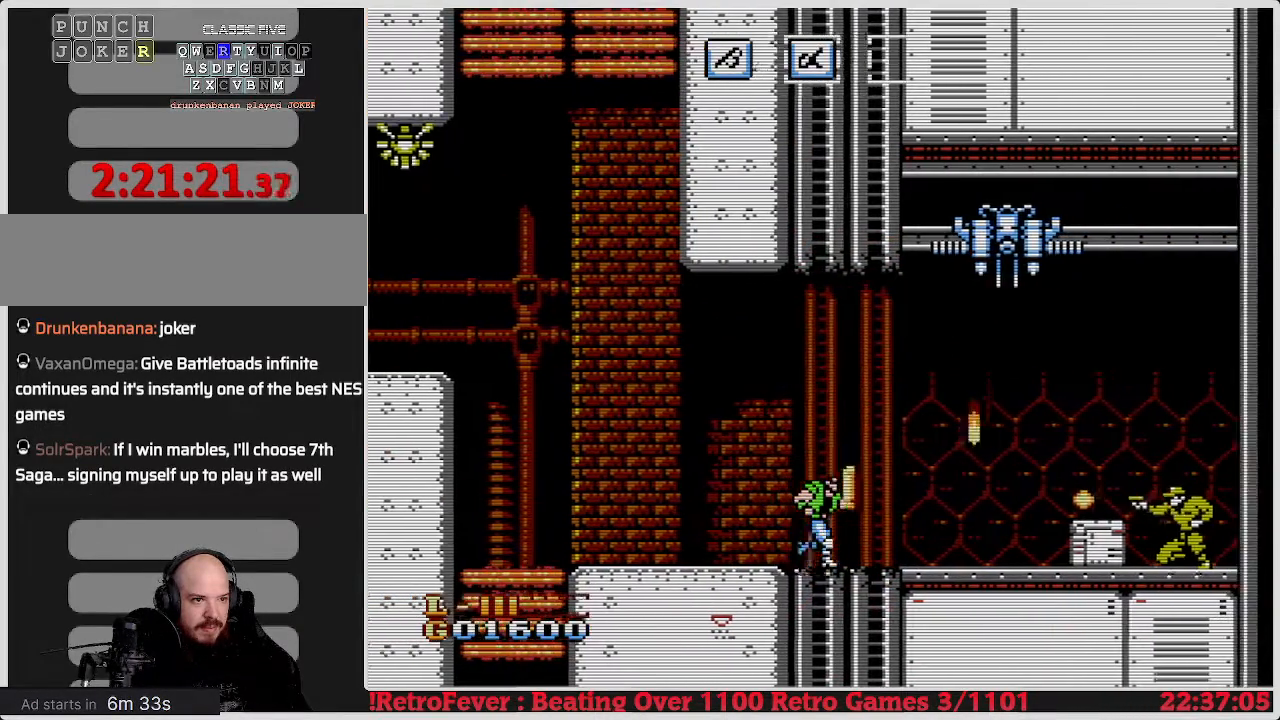
{"buttons": ["DPAD_LEFT"], "events": [[200, "DPAD_RIGHT", "up"], [233, "DPAD_LEFT", "down"]]}
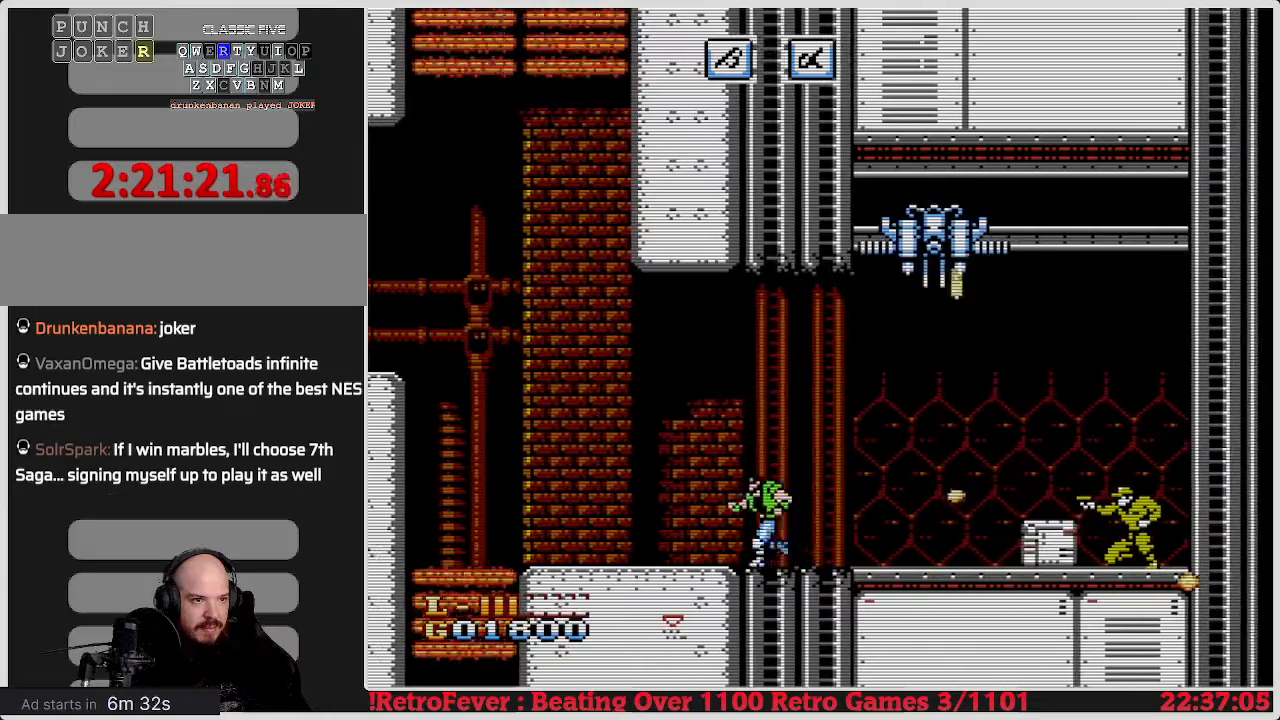
{"buttons": ["DPAD_DOWN"], "events": [[183, "DPAD_LEFT", "up"], [233, "DPAD_DOWN", "down"], [233, "DPAD_RIGHT", "down"], [283, "DPAD_RIGHT", "up"]]}
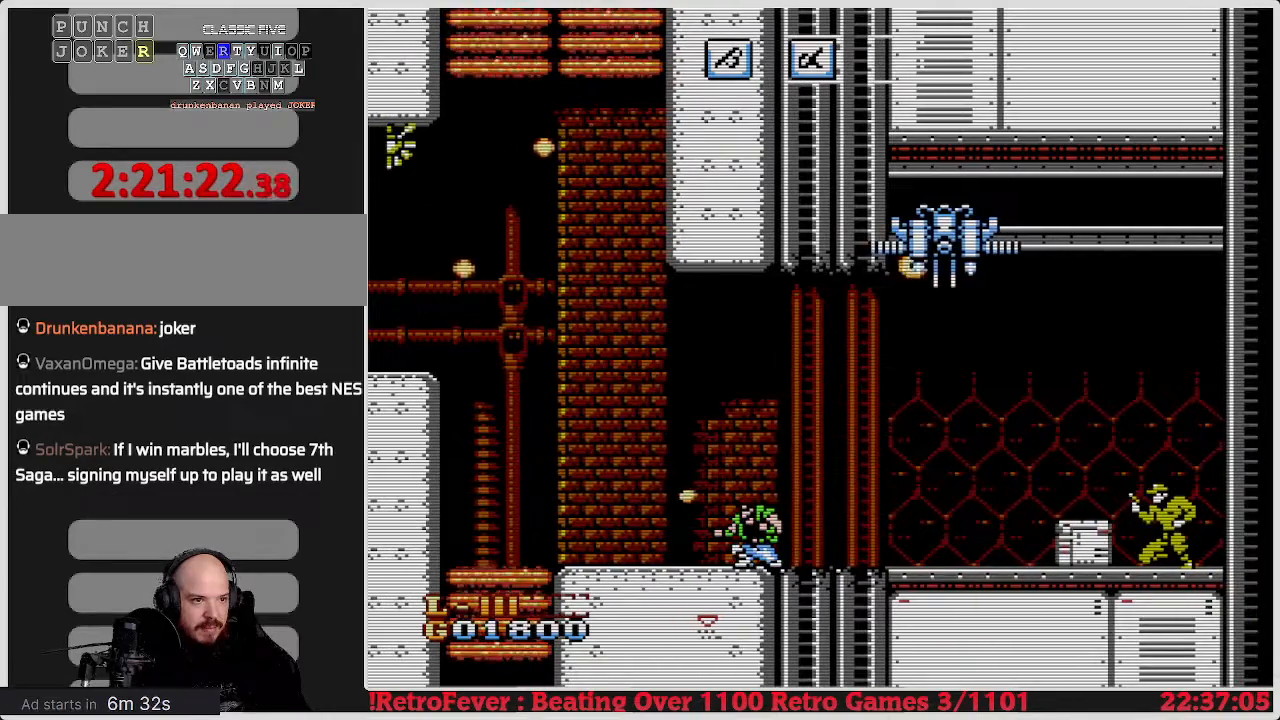
{"buttons": [], "events": [[233, "DPAD_DOWN", "up"], [233, "DPAD_RIGHT", "down"], [433, "DPAD_RIGHT", "up"]]}
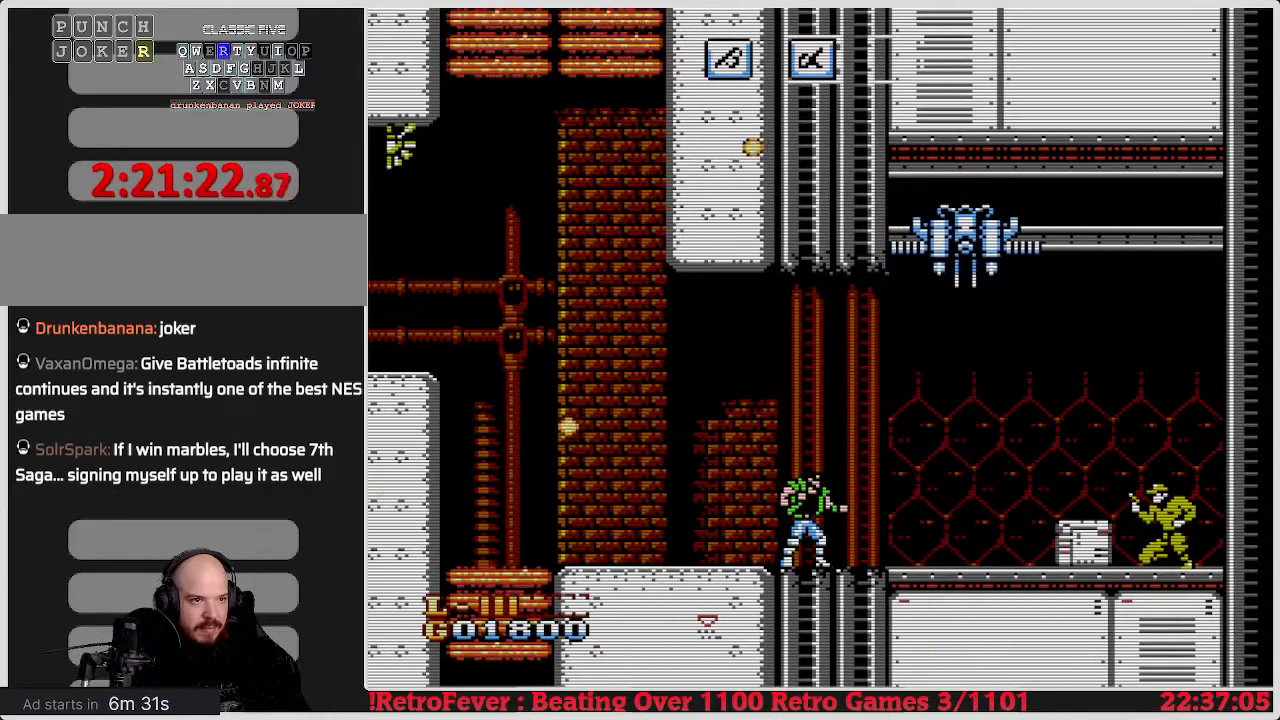
{"buttons": [], "events": [[167, "DPAD_RIGHT", "down"], [350, "DPAD_RIGHT", "up"]]}
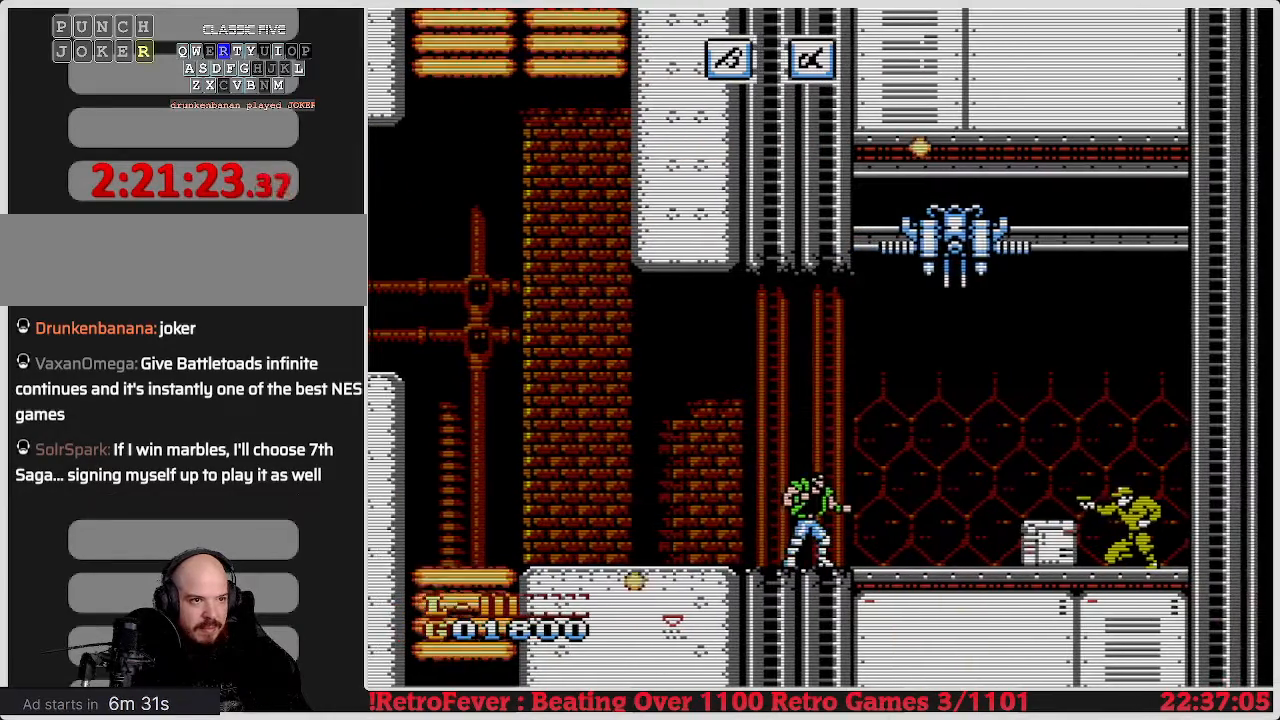
{"buttons": ["DPAD_DOWN"], "events": [[183, "DPAD_RIGHT", "down"], [317, "DPAD_DOWN", "down"], [317, "DPAD_RIGHT", "up"]]}
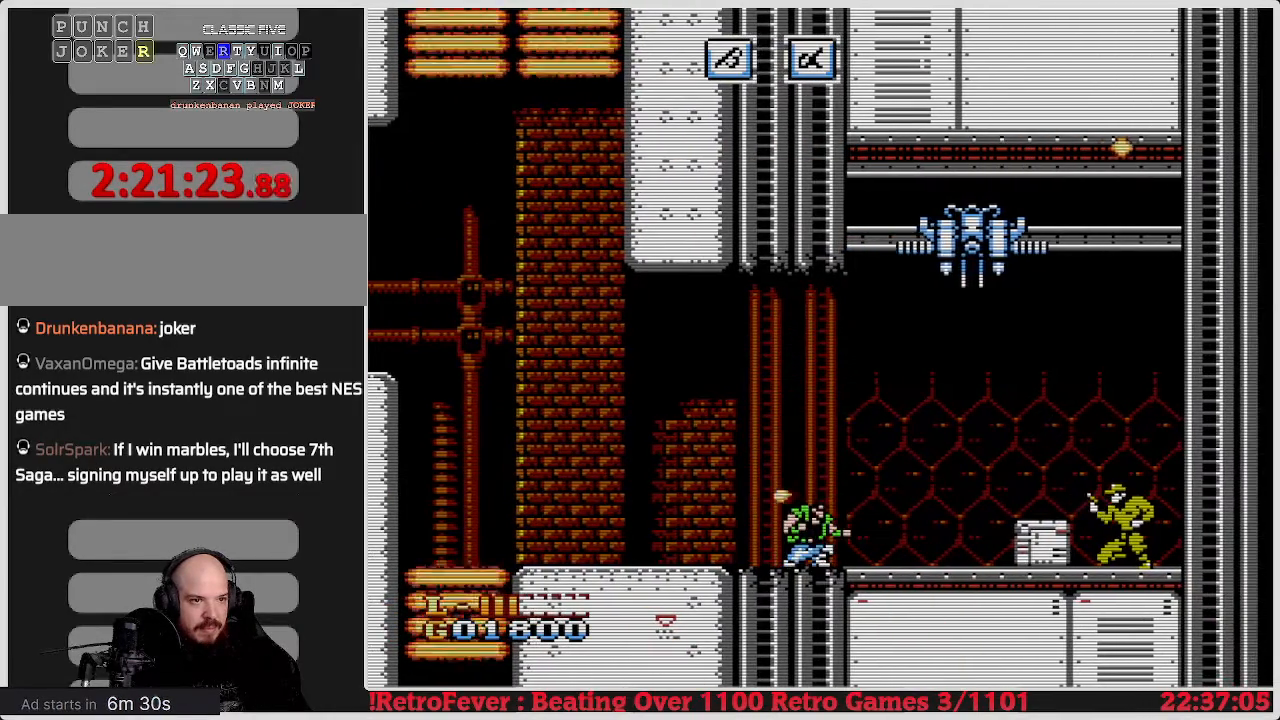
{"buttons": ["DPAD_RIGHT"], "events": [[200, "DPAD_RIGHT", "down"], [217, "DPAD_DOWN", "up"], [250, "DPAD_RIGHT", "up"], [300, "DPAD_RIGHT", "down"]]}
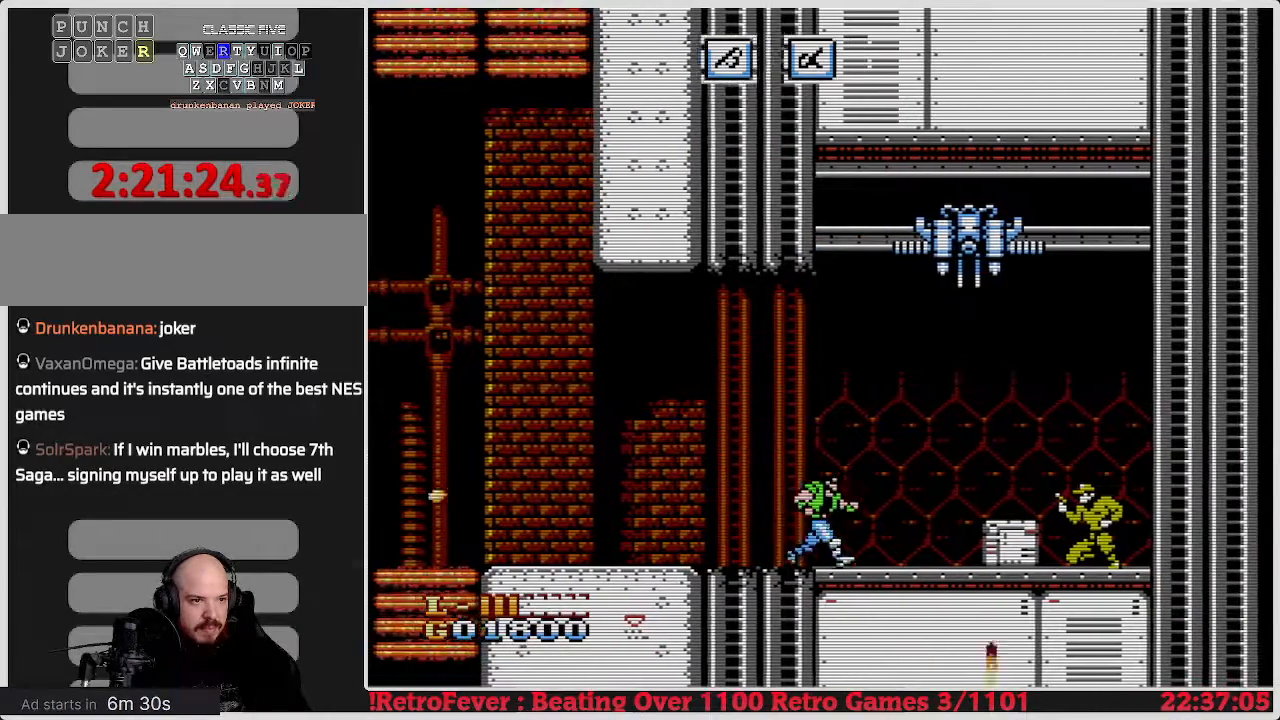
{"buttons": ["DPAD_DOWN"], "events": [[200, "DPAD_RIGHT", "up"], [300, "DPAD_DOWN", "down"]]}
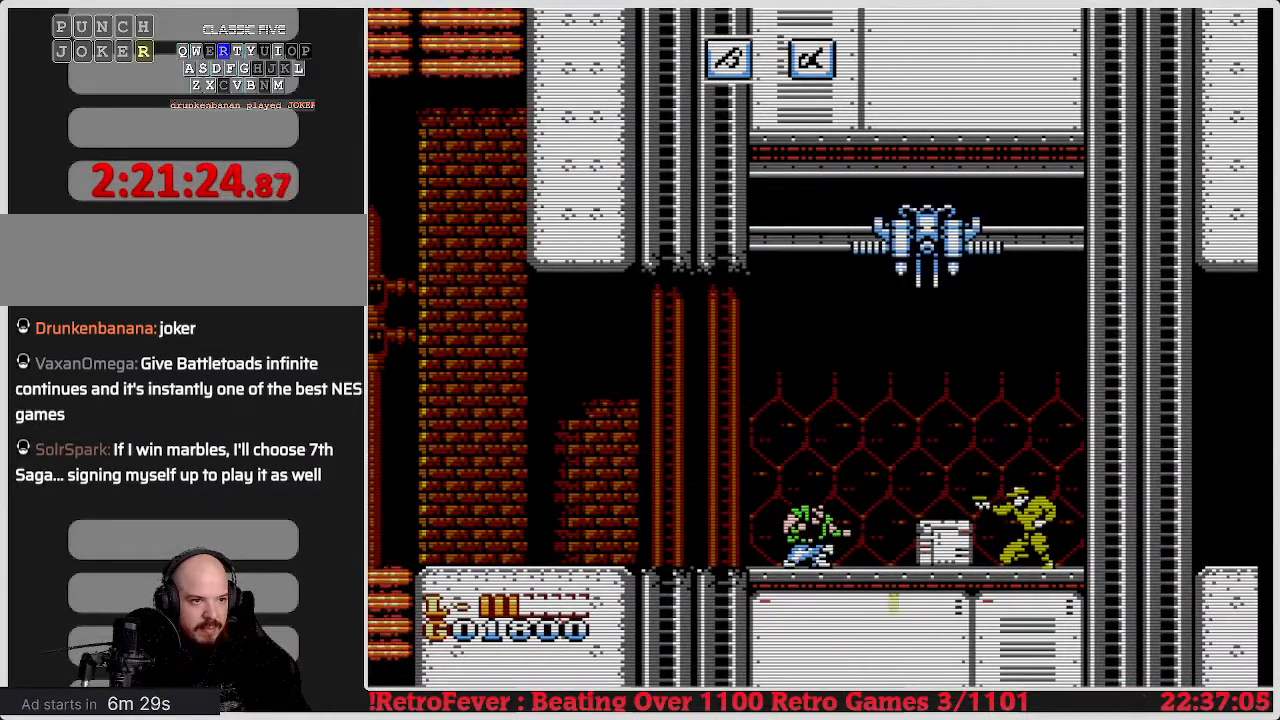
{"buttons": ["DPAD_DOWN"], "events": []}
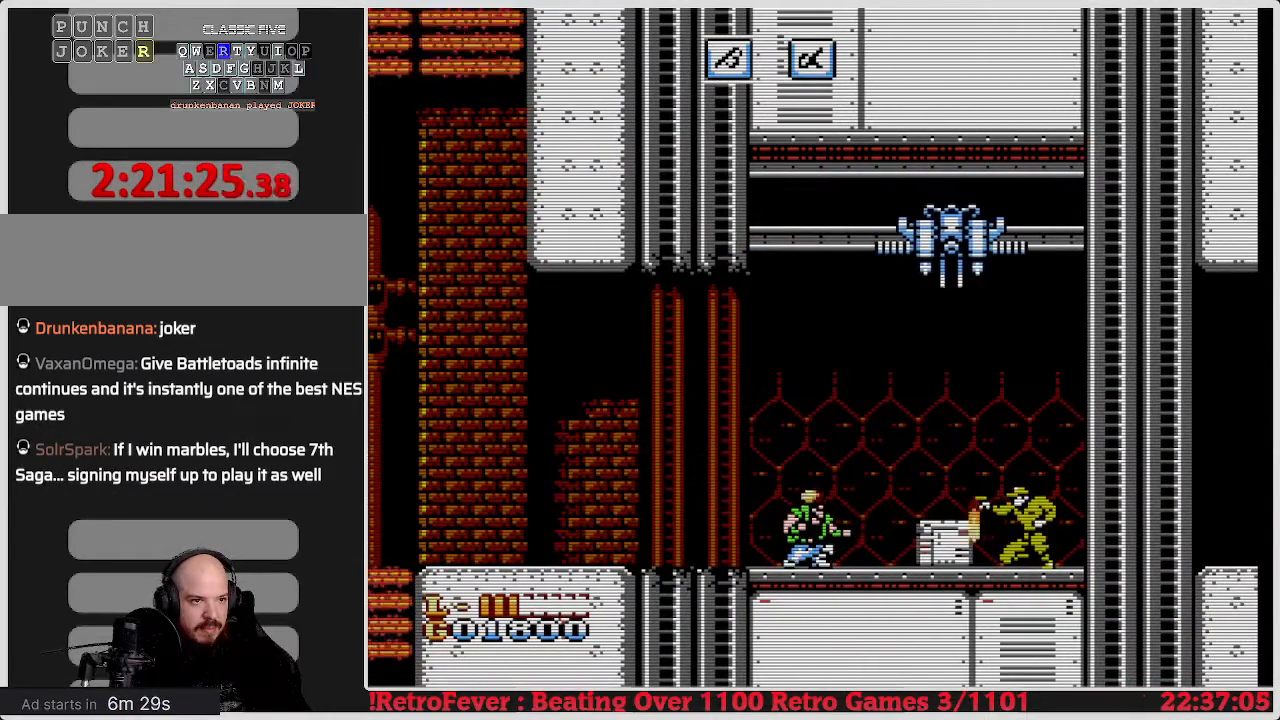
{"buttons": ["DPAD_RIGHT"], "events": [[217, "DPAD_DOWN", "up"], [217, "DPAD_RIGHT", "down"]]}
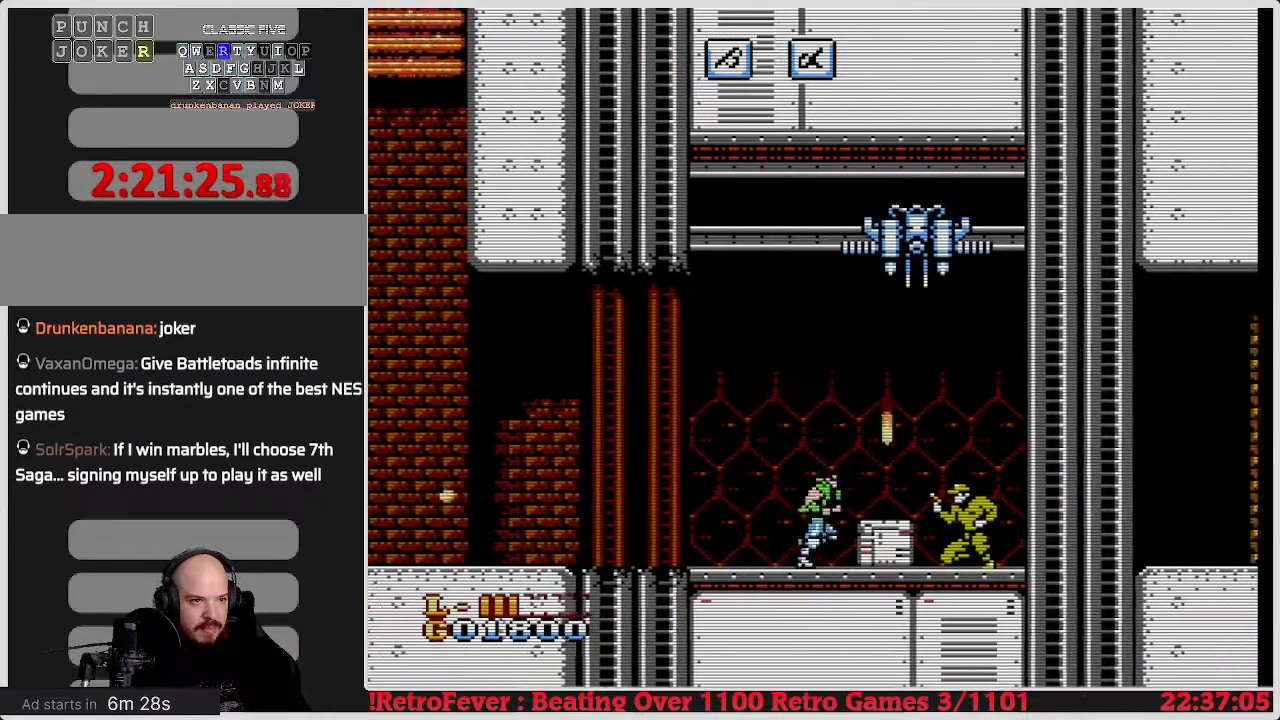
{"buttons": ["DPAD_DOWN"], "events": [[33, "DPAD_DOWN", "down"], [50, "DPAD_RIGHT", "up"], [117, "B", "down"], [283, "B", "up"]]}
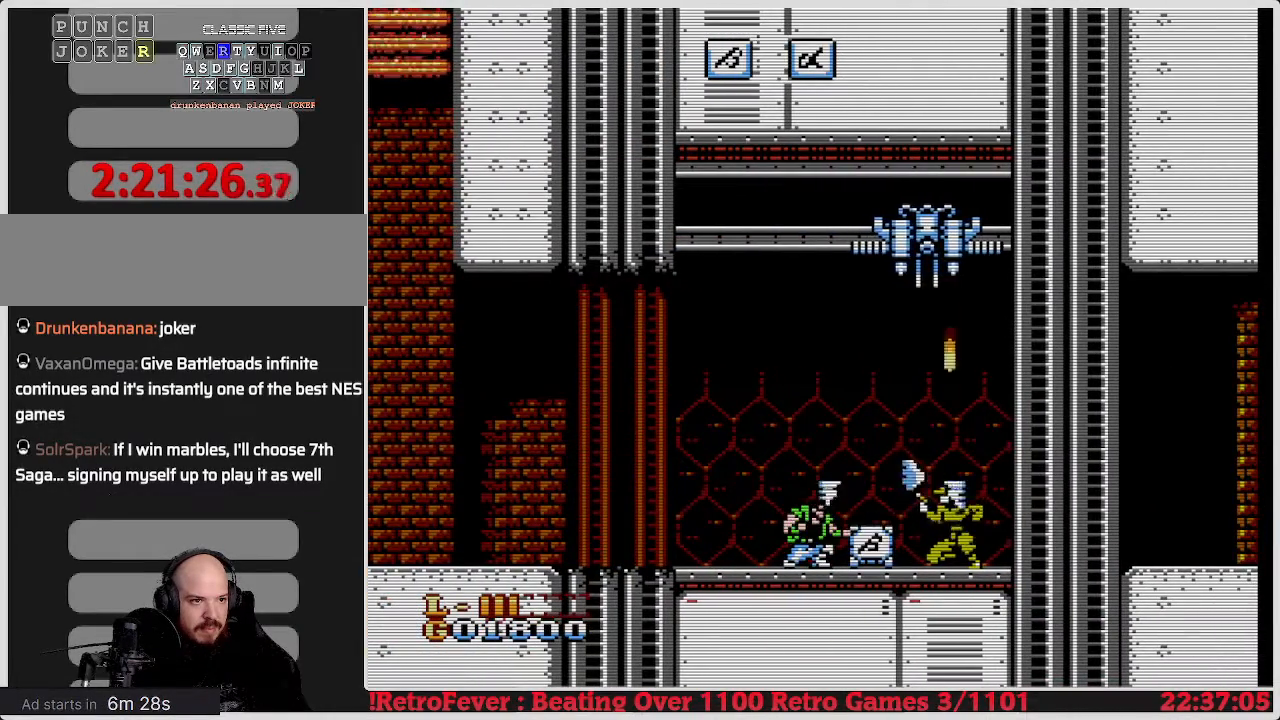
{"buttons": ["DPAD_DOWN"], "events": []}
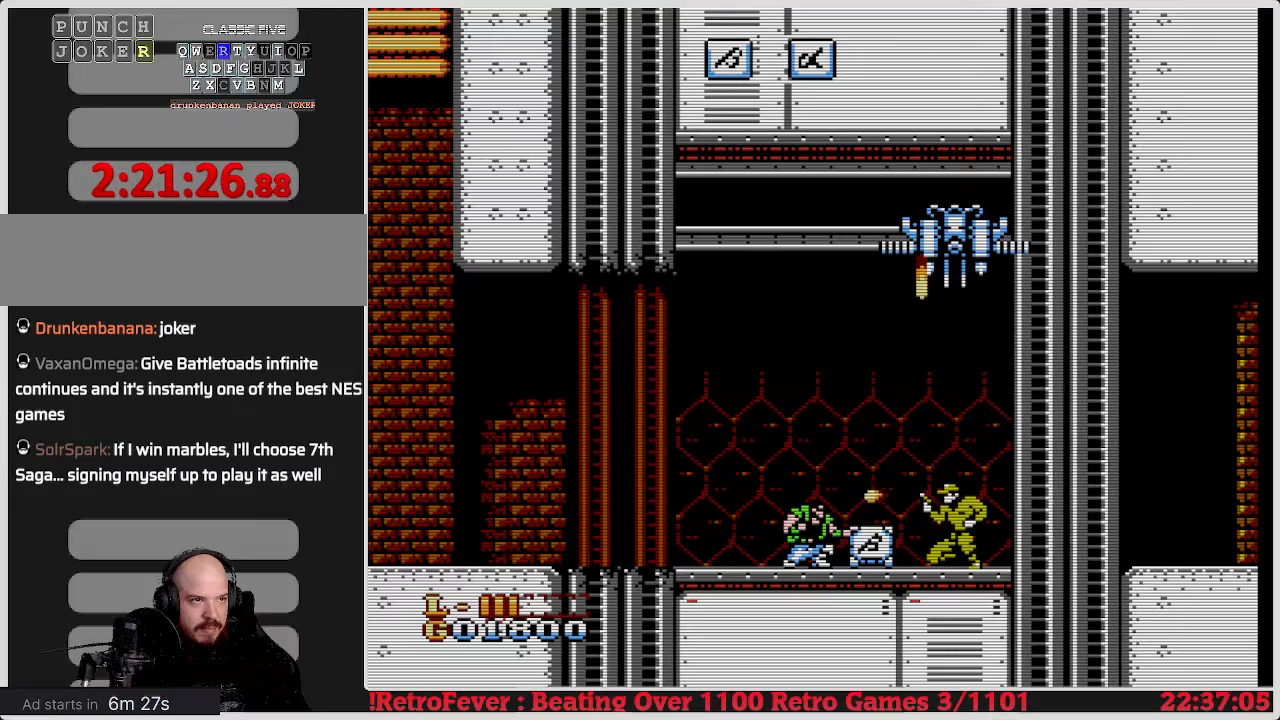
{"buttons": ["DPAD_DOWN"], "events": []}
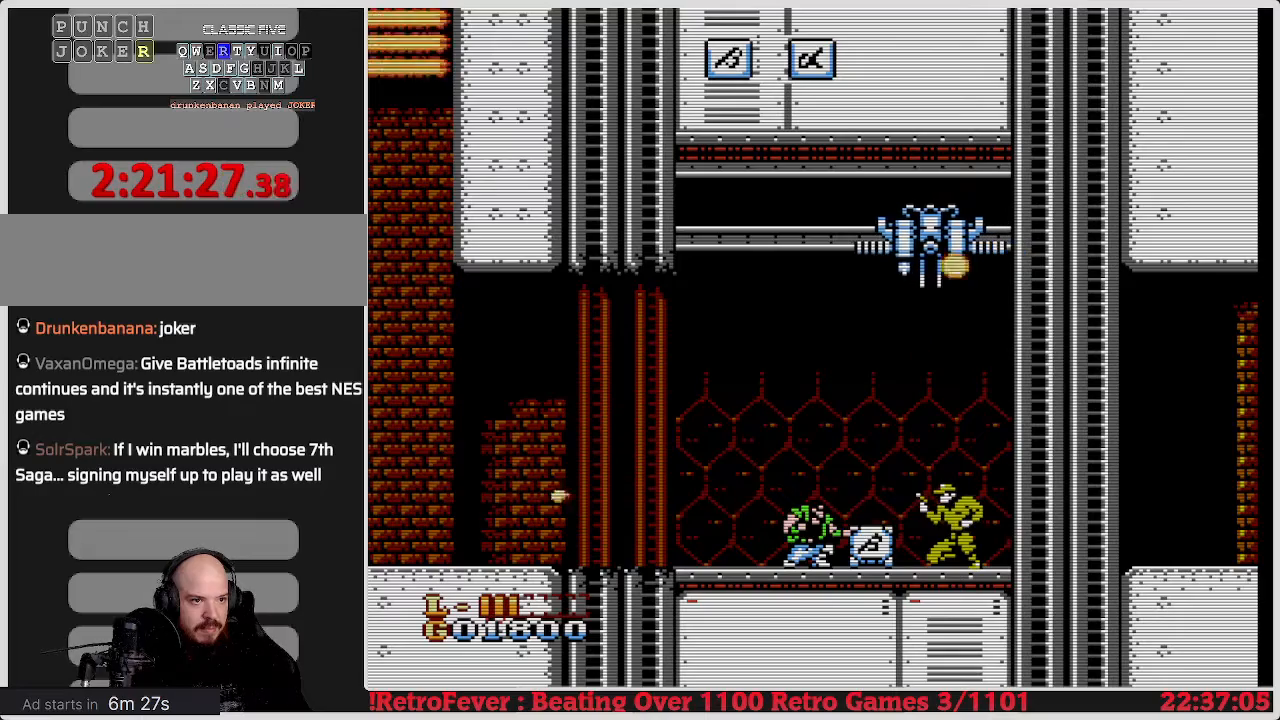
{"buttons": ["DPAD_DOWN"], "events": [[17, "DPAD_RIGHT", "down"], [83, "DPAD_DOWN", "up"], [300, "DPAD_DOWN", "down"], [317, "DPAD_RIGHT", "up"]]}
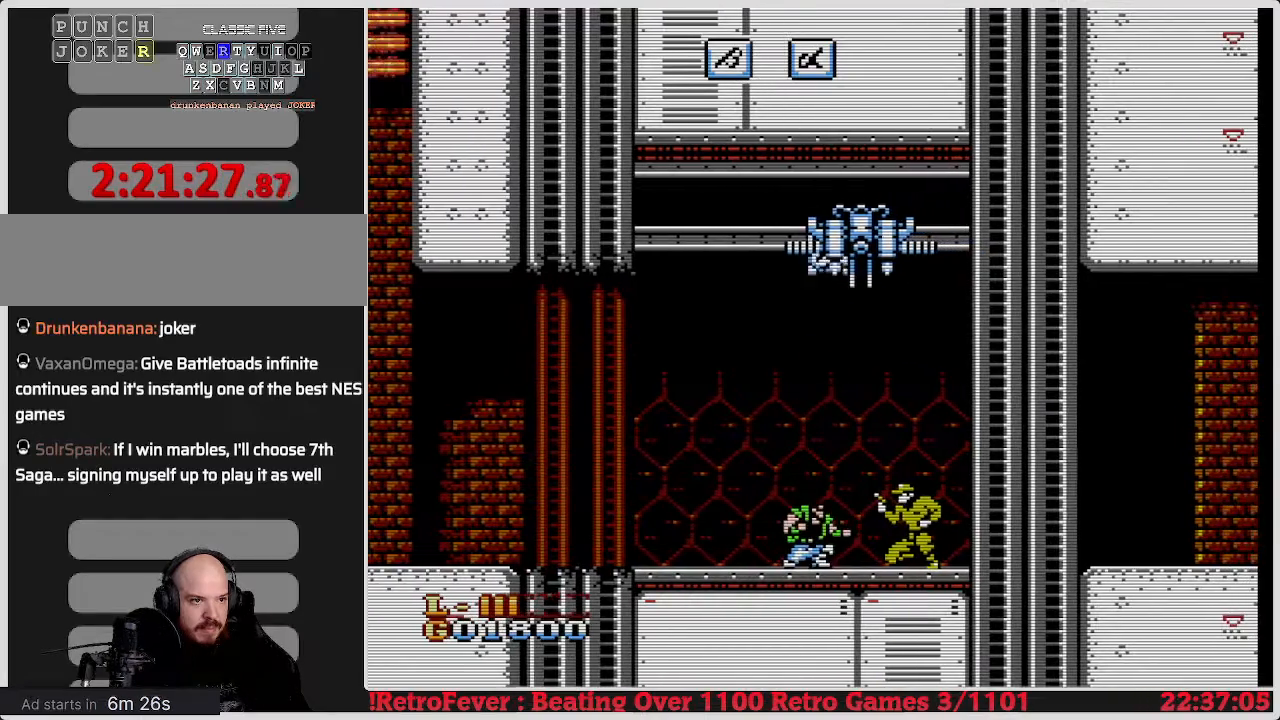
{"buttons": ["DPAD_DOWN"], "events": [[17, "DPAD_RIGHT", "down"], [83, "DPAD_RIGHT", "up"]]}
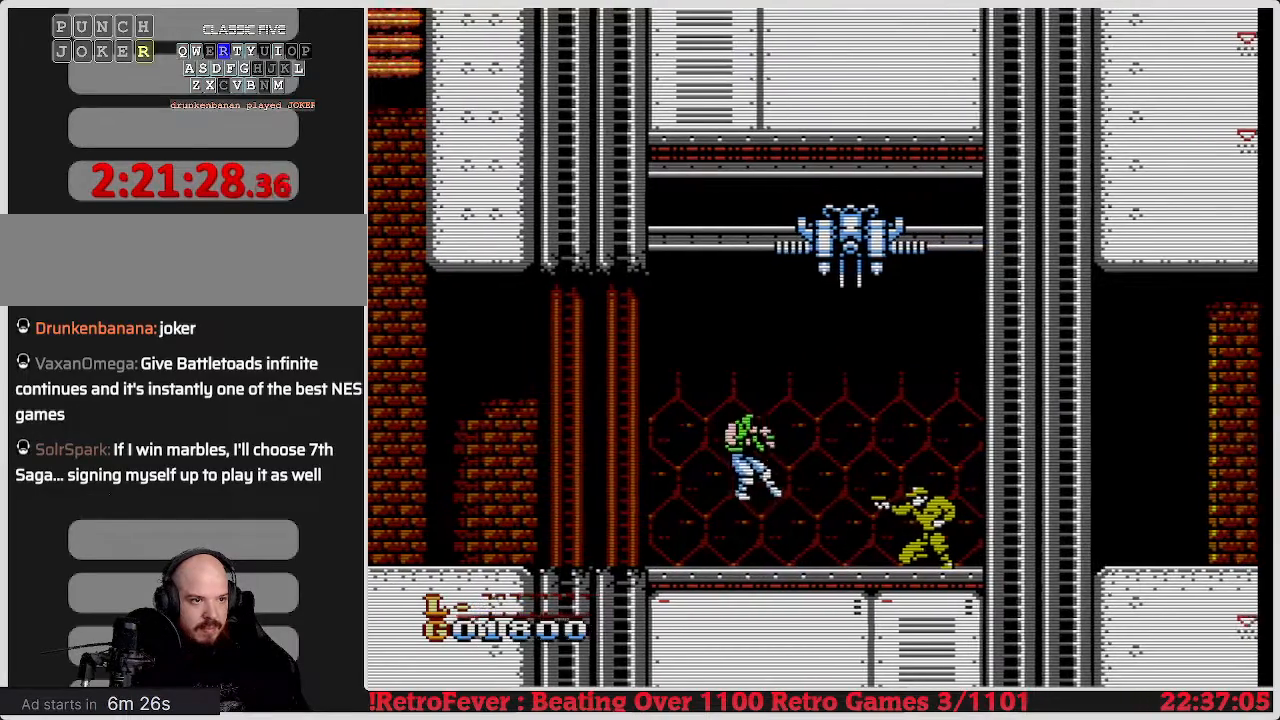
{"buttons": ["DPAD_RIGHT"], "events": [[67, "DPAD_RIGHT", "down"], [83, "DPAD_DOWN", "up"]]}
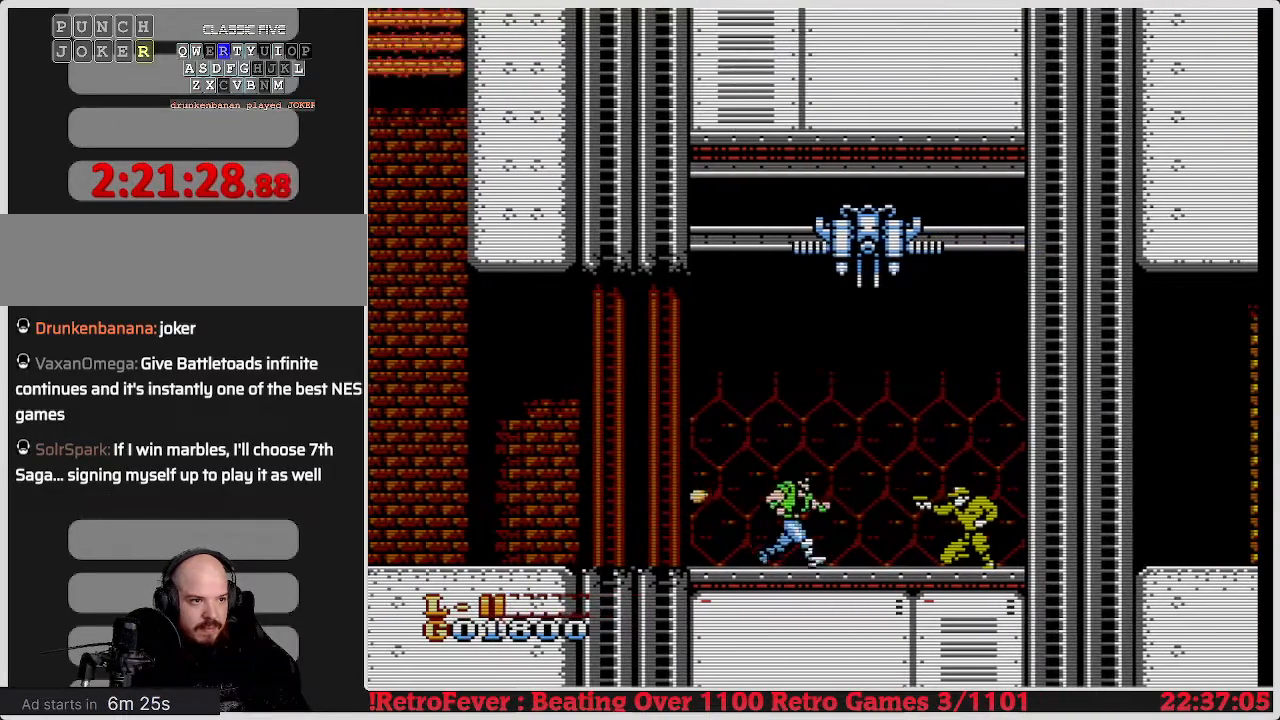
{"buttons": ["DPAD_DOWN"], "events": [[400, "DPAD_RIGHT", "up"], [433, "DPAD_DOWN", "down"]]}
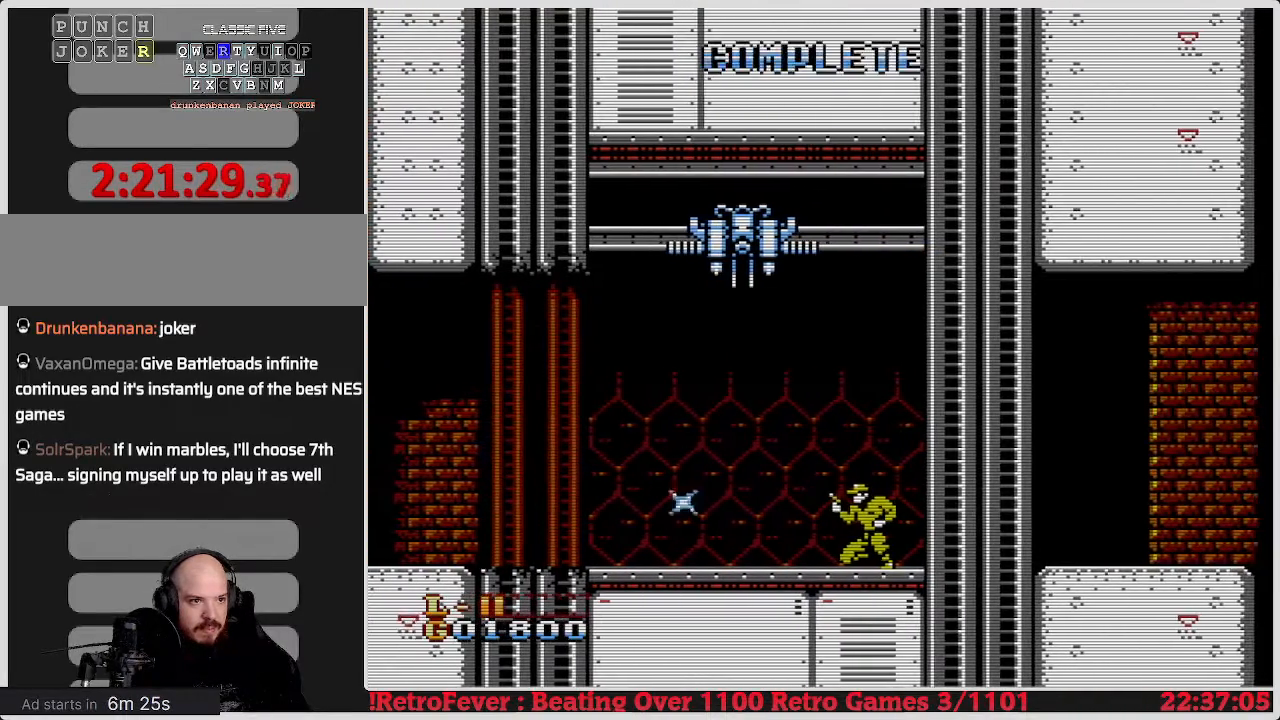
{"buttons": ["DPAD_DOWN"], "events": [[83, "B", "down"], [217, "B", "up"], [467, "B", "down"], [483, "B", "up"]]}
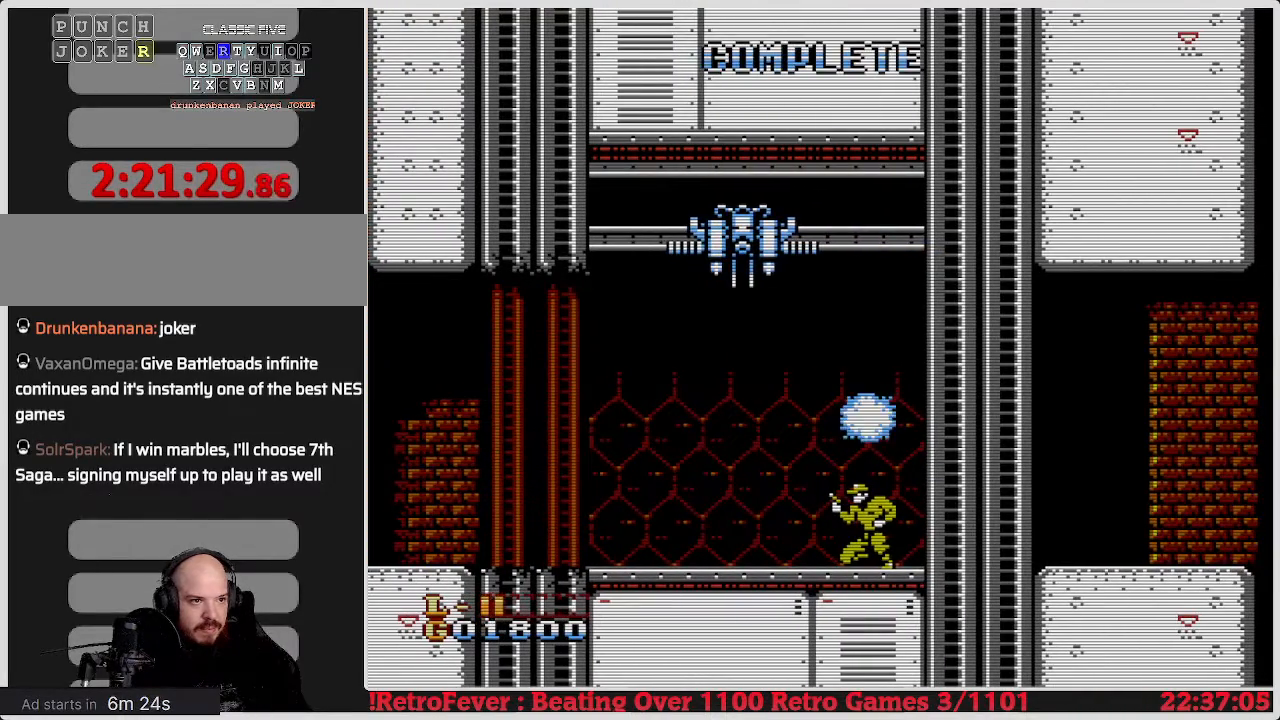
{"buttons": ["B", "DPAD_DOWN"], "events": [[217, "B", "down"]]}